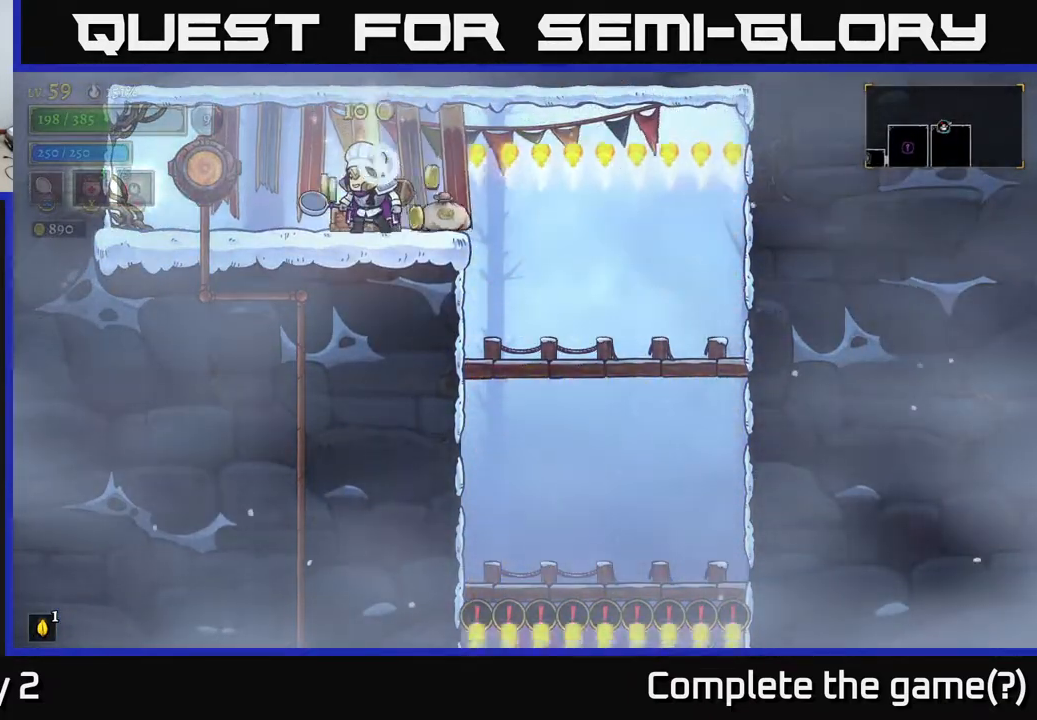
Gameplay with a controller (Xbox layout); each line is a JSON object with the inputs held at the frame after it. "events" lists button and stick changes between this image and that frame as [ms after this image, input, new state], when the widget could be followed in between.
{"buttons": [], "left_stick": "left", "right_stick": "center", "events": [[50, "left_stick", "right"], [233, "left_stick", "left"]]}
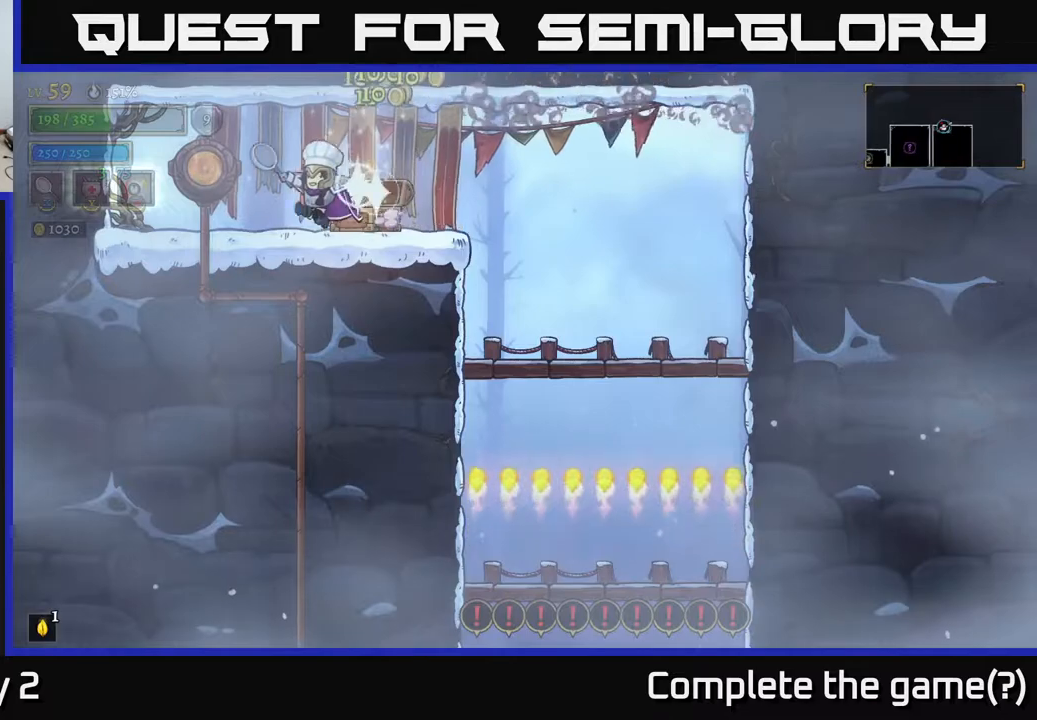
{"buttons": [], "left_stick": "center", "right_stick": "center", "events": [[233, "R1", "down"], [267, "left_stick", "center"], [317, "R1", "up"]]}
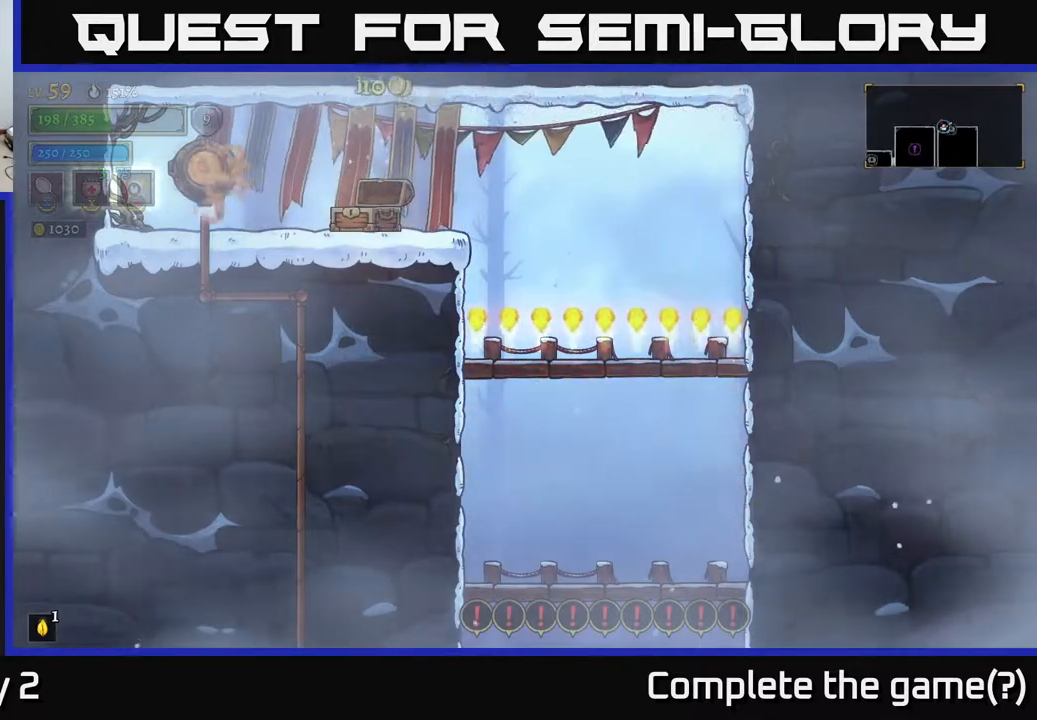
{"buttons": [], "left_stick": "center", "right_stick": "center", "events": []}
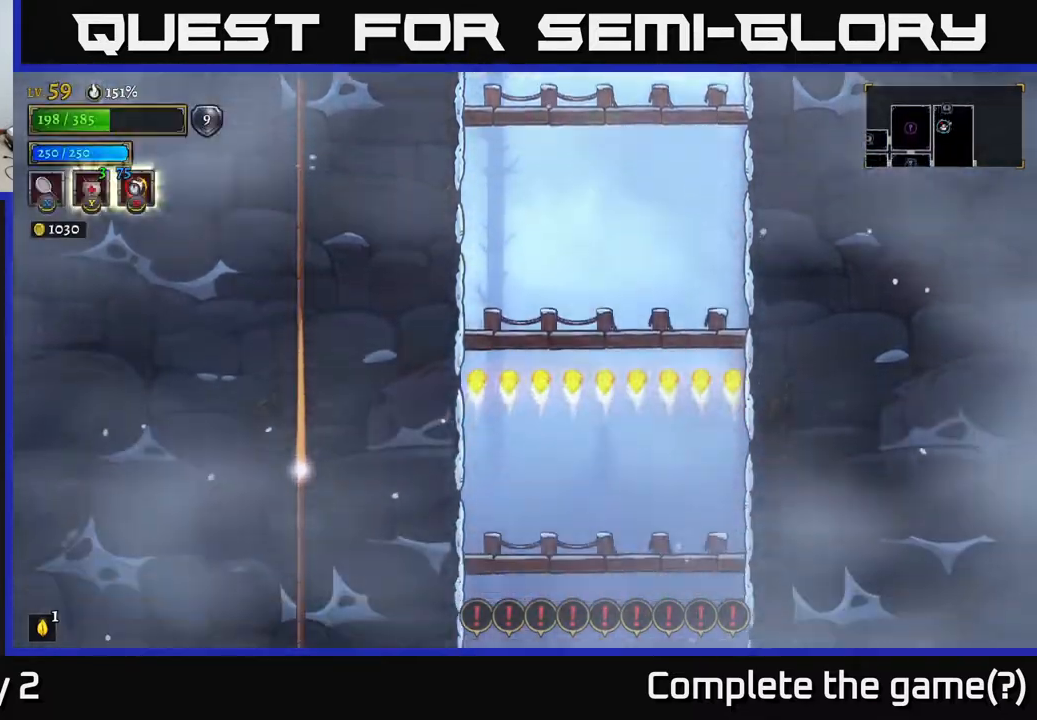
{"buttons": [], "left_stick": "center", "right_stick": "center", "events": []}
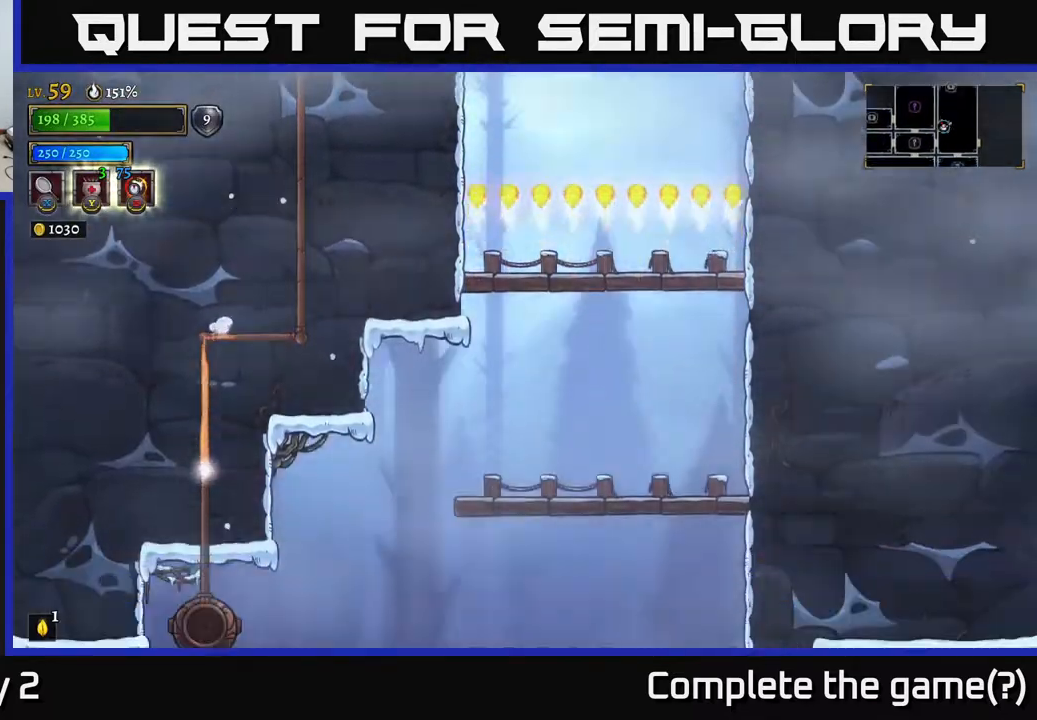
{"buttons": [], "left_stick": "right", "right_stick": "center", "events": [[233, "left_stick", "right"]]}
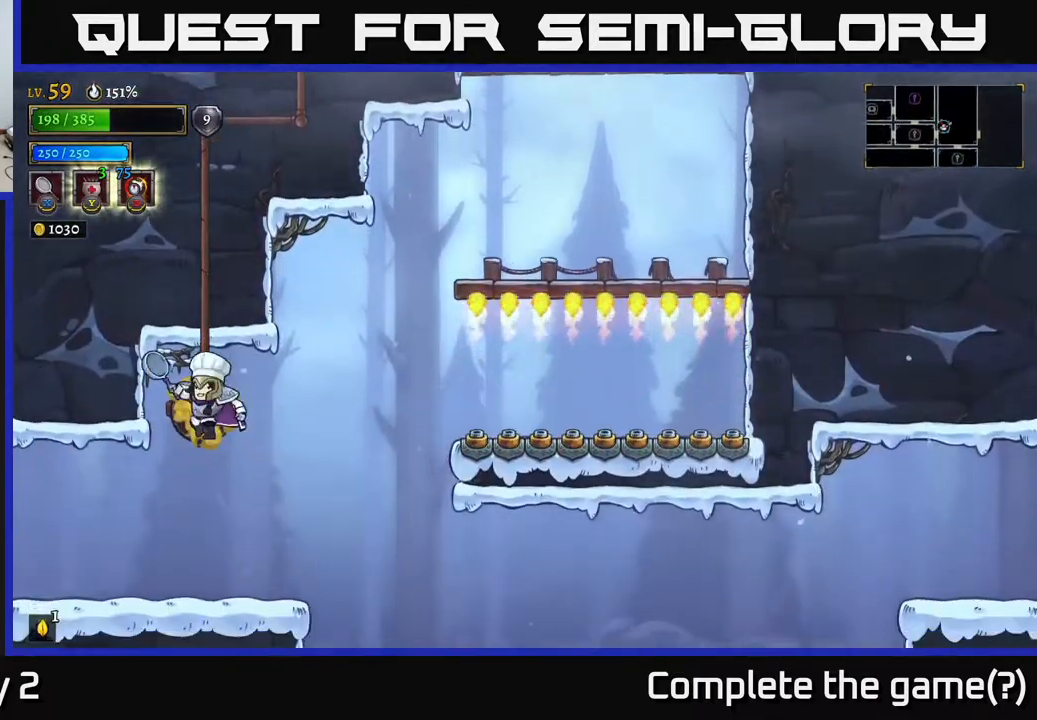
{"buttons": [], "left_stick": "right", "right_stick": "center", "events": []}
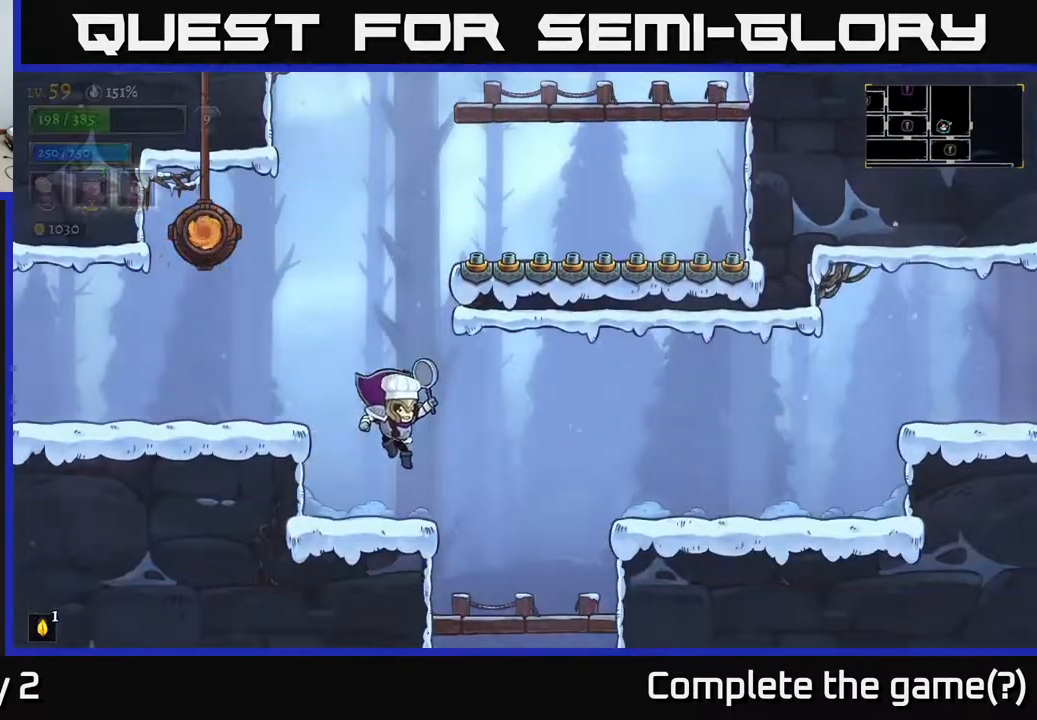
{"buttons": [], "left_stick": "right", "right_stick": "center", "events": [[33, "R2", "down"], [317, "R2", "up"]]}
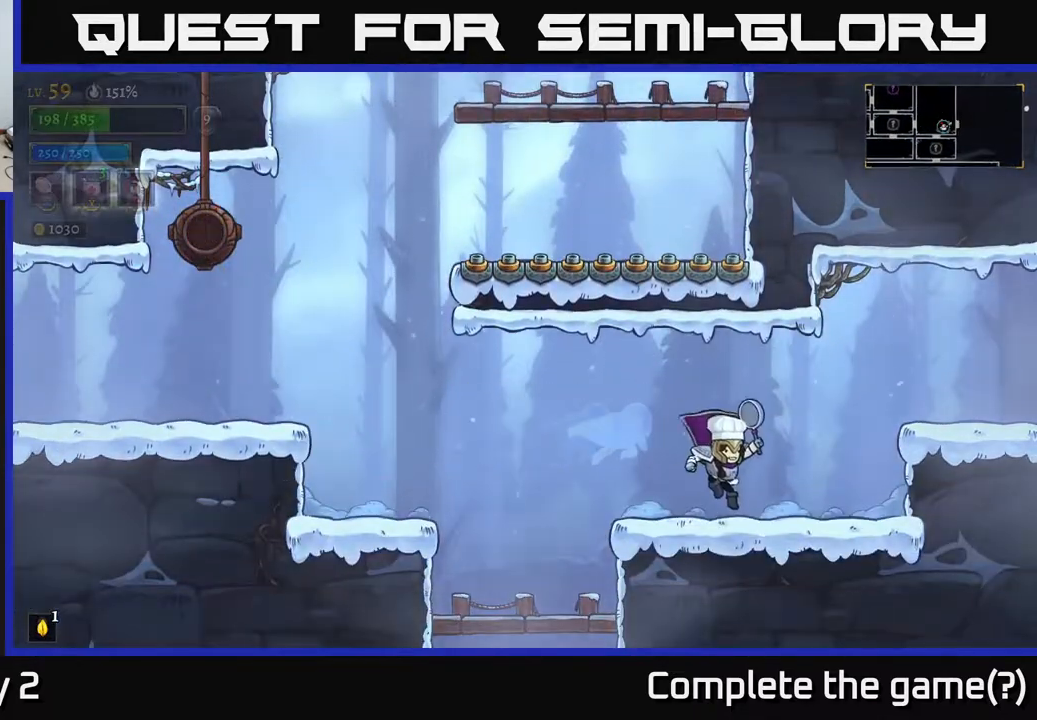
{"buttons": ["R2"], "left_stick": "right", "right_stick": "center", "events": [[150, "A", "down"], [333, "R2", "down"], [367, "A", "up"]]}
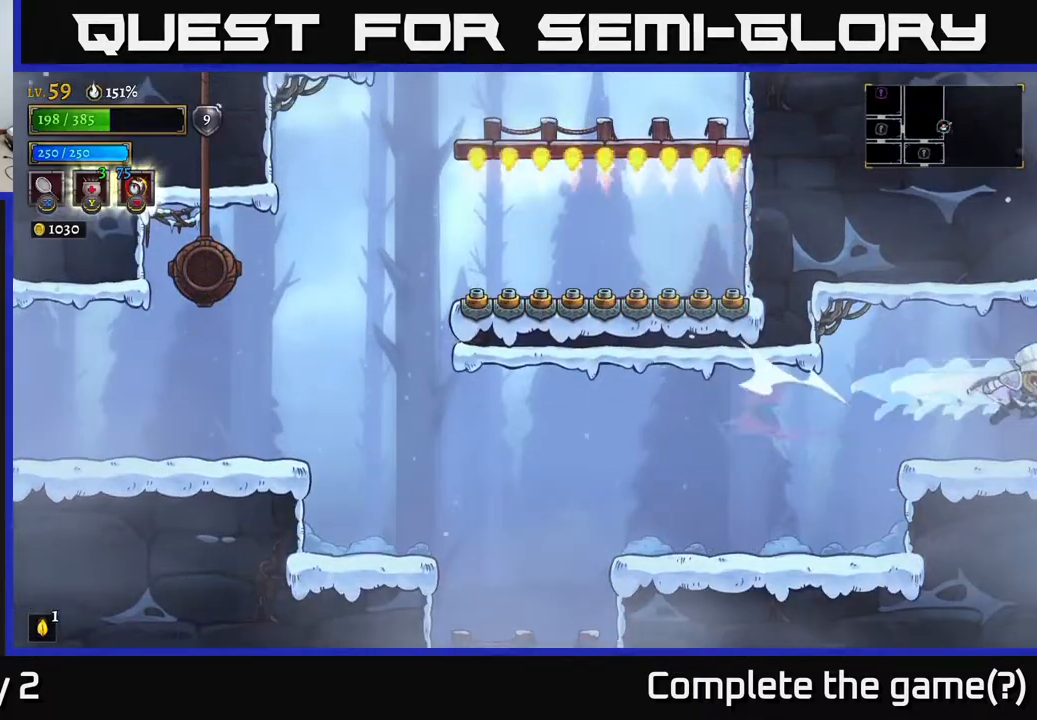
{"buttons": [], "left_stick": "right", "right_stick": "center", "events": [[133, "R2", "up"]]}
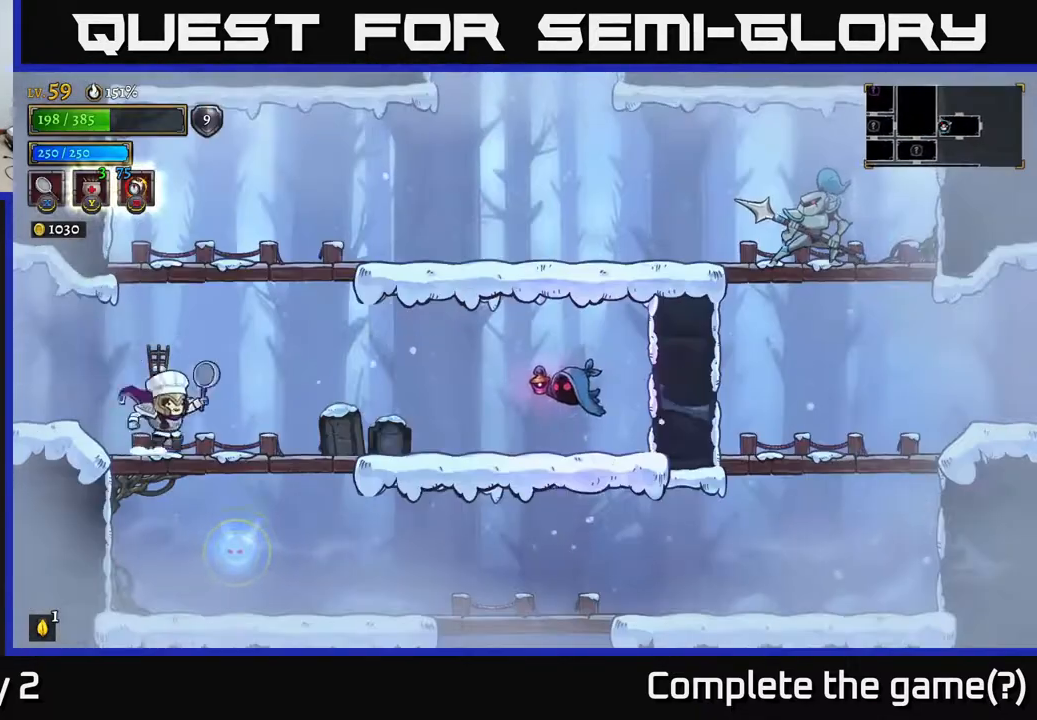
{"buttons": ["X"], "left_stick": "right", "right_stick": "center", "events": [[333, "X", "down"]]}
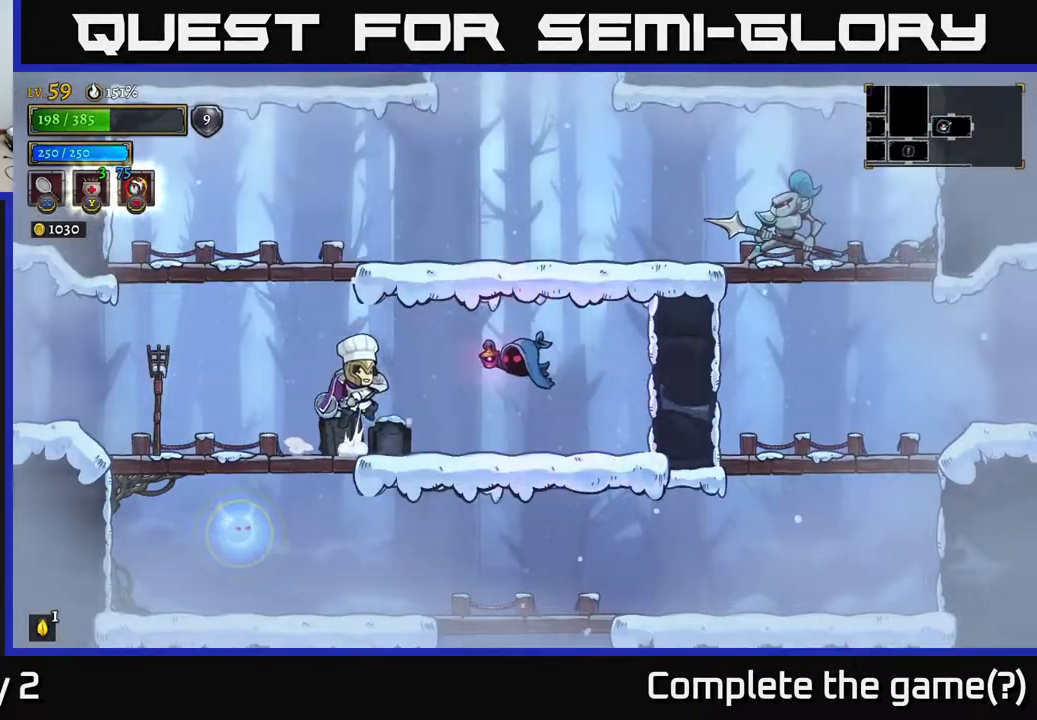
{"buttons": ["X"], "left_stick": "right", "right_stick": "center", "events": [[33, "A", "down"], [33, "X", "up"], [133, "A", "up"], [150, "left_stick", "center"], [367, "left_stick", "right"], [450, "X", "down"]]}
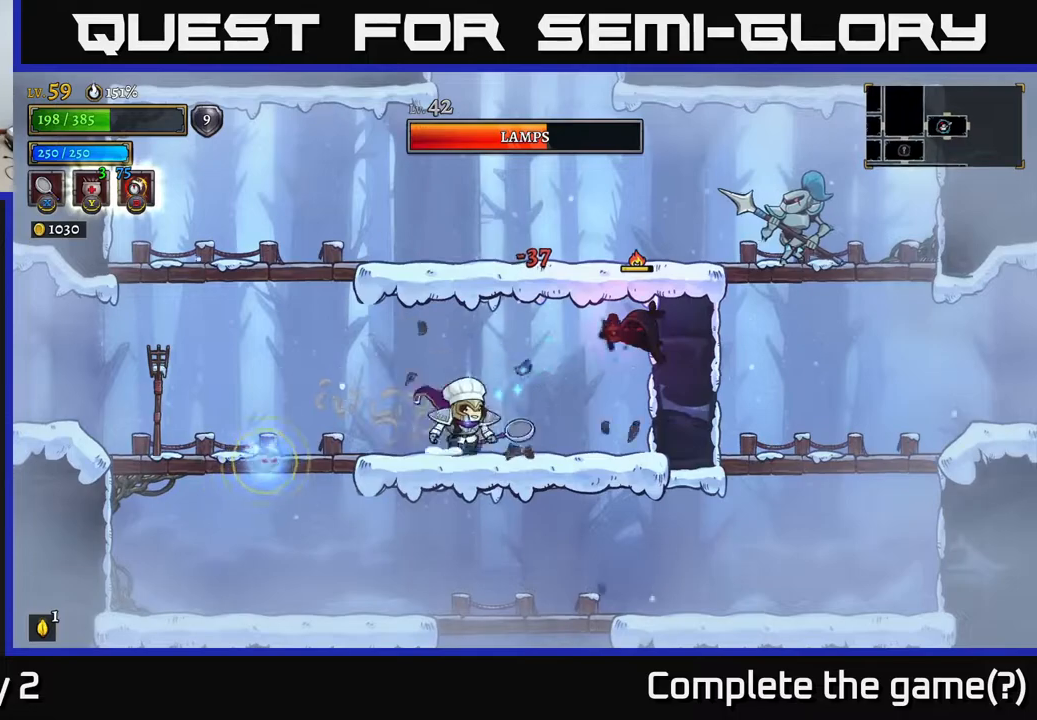
{"buttons": [], "left_stick": "center", "right_stick": "center", "events": [[83, "A", "down"], [133, "X", "up"], [217, "A", "up"], [267, "left_stick", "center"]]}
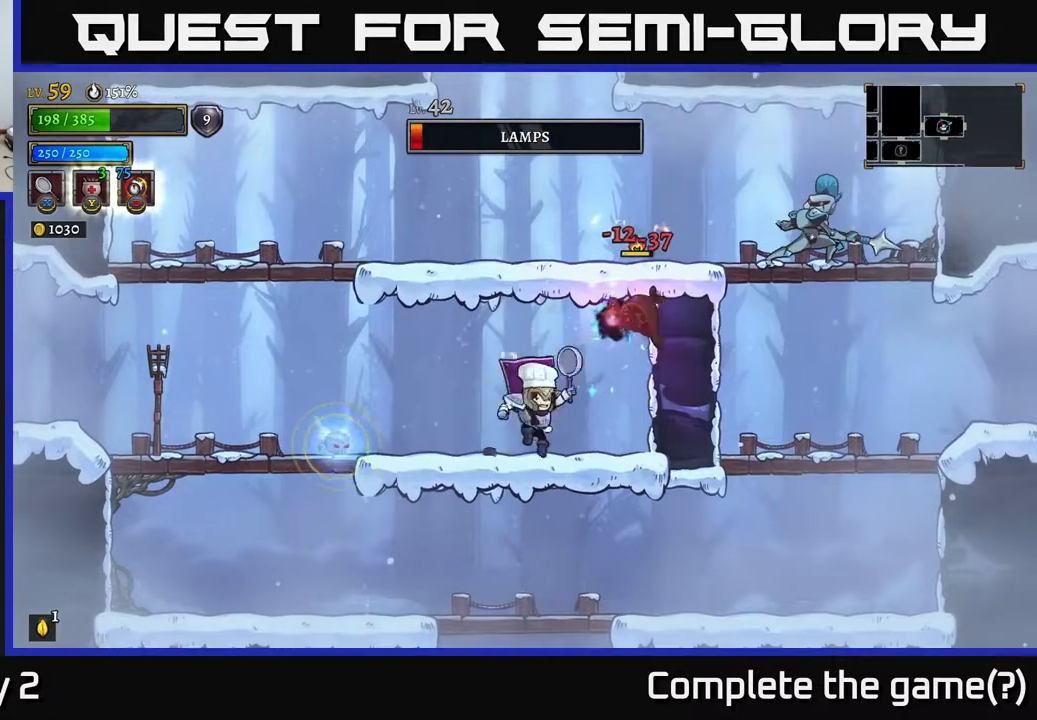
{"buttons": [], "left_stick": "center", "right_stick": "center", "events": [[67, "left_stick", "left"], [133, "A", "down"], [283, "A", "up"], [333, "L1", "down"], [467, "left_stick", "center"], [500, "L1", "up"]]}
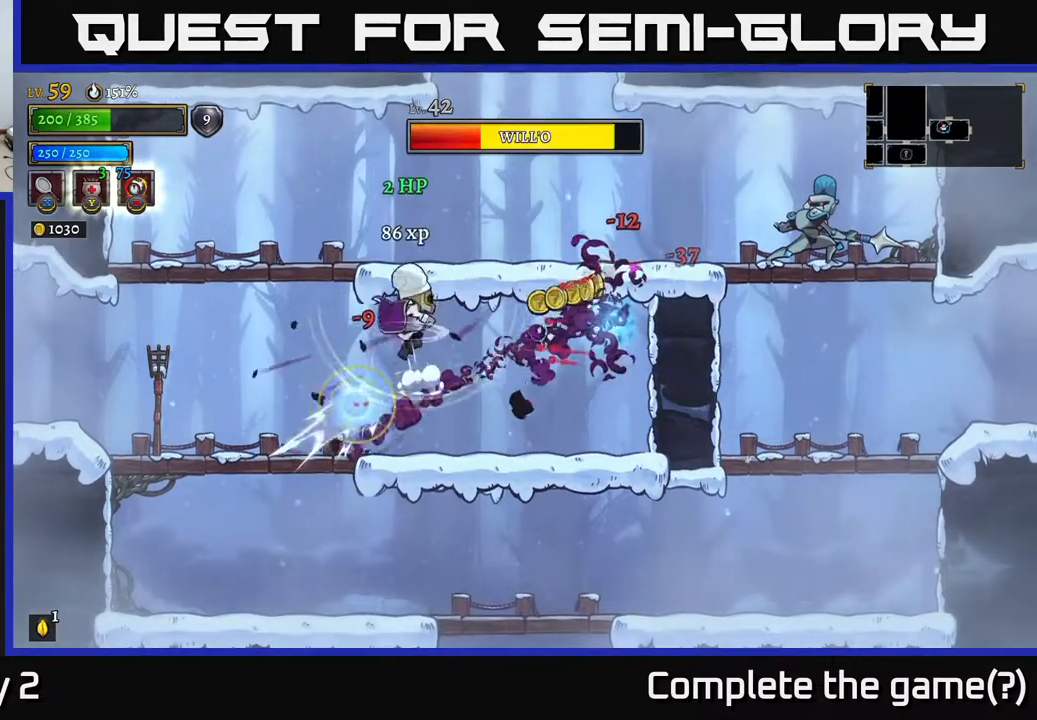
{"buttons": ["A"], "left_stick": "left", "right_stick": "center", "events": [[33, "left_stick", "right"], [400, "A", "down"], [433, "left_stick", "left"]]}
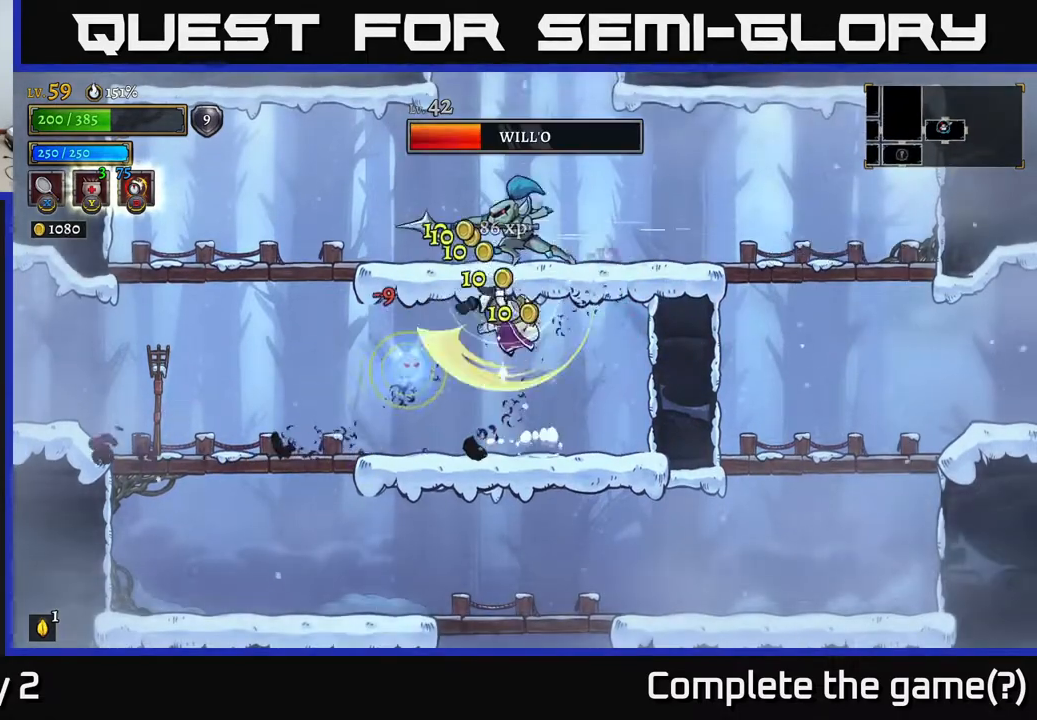
{"buttons": [], "left_stick": "left", "right_stick": "center", "events": [[33, "A", "up"], [33, "L1", "down"], [133, "left_stick", "right"], [150, "L1", "up"], [383, "left_stick", "left"]]}
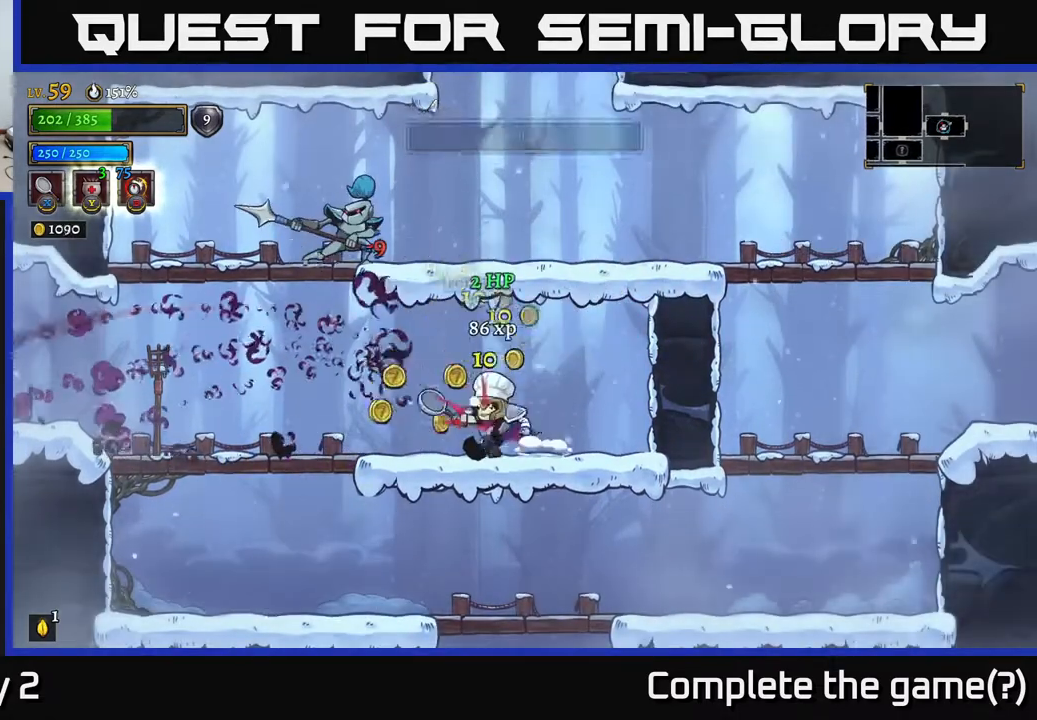
{"buttons": [], "left_stick": "left", "right_stick": "center", "events": []}
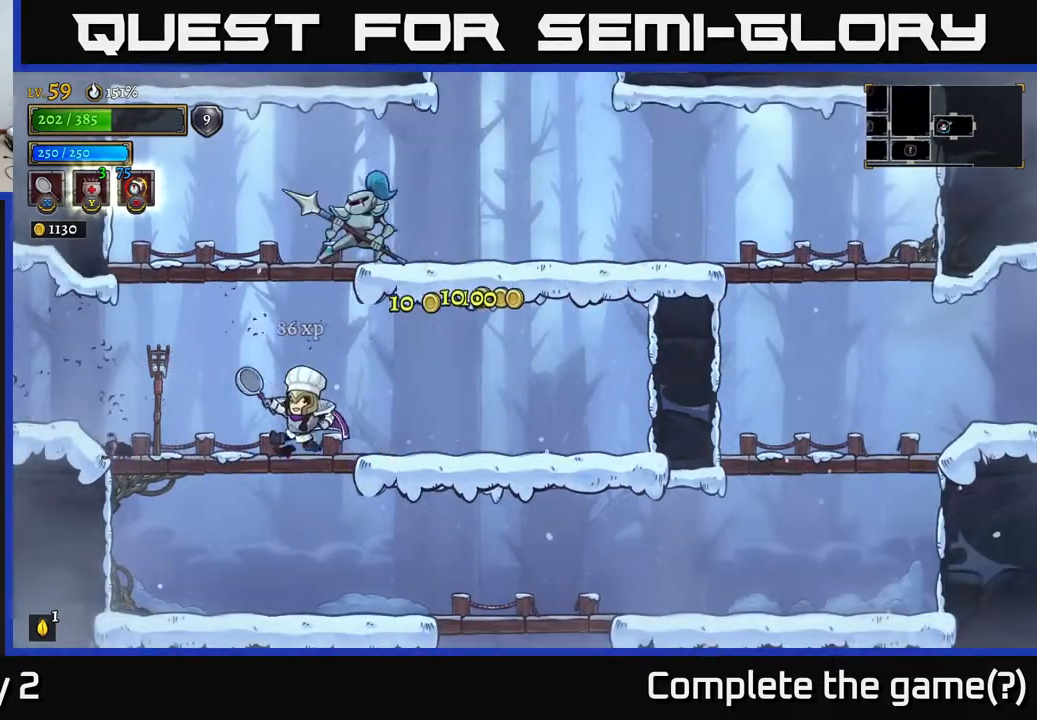
{"buttons": ["A"], "left_stick": "center", "right_stick": "center", "events": [[217, "left_stick", "right"], [233, "A", "down"], [250, "X", "down"], [317, "left_stick", "center"], [417, "X", "up"]]}
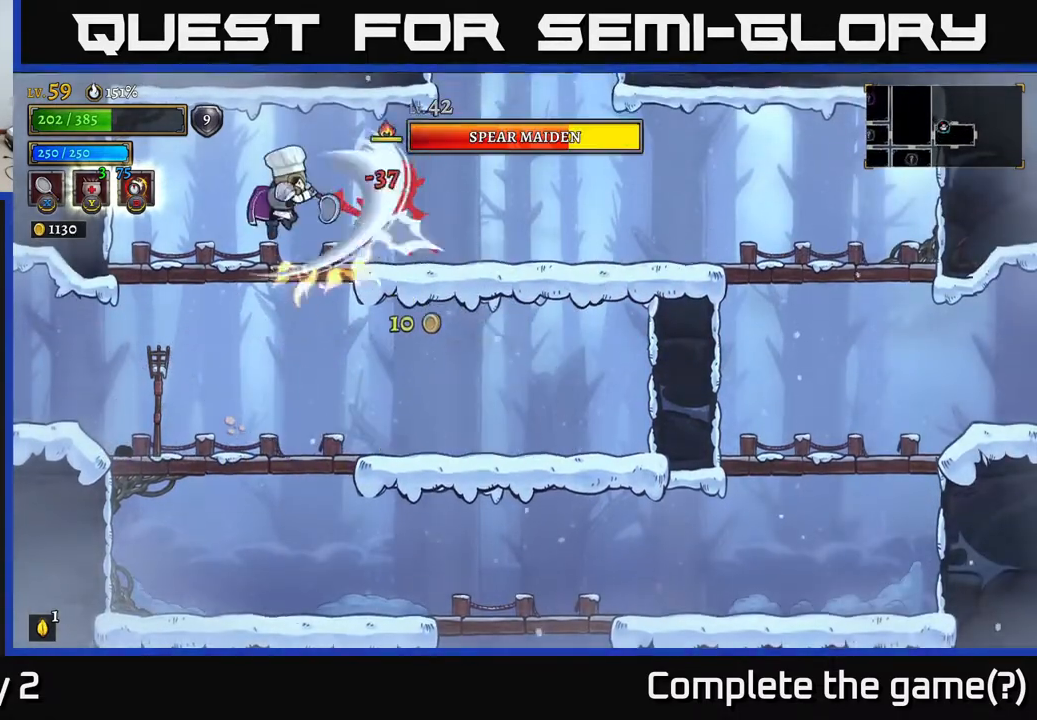
{"buttons": ["X"], "left_stick": "right", "right_stick": "center", "events": [[250, "left_stick", "right"], [333, "A", "up"], [333, "X", "down"]]}
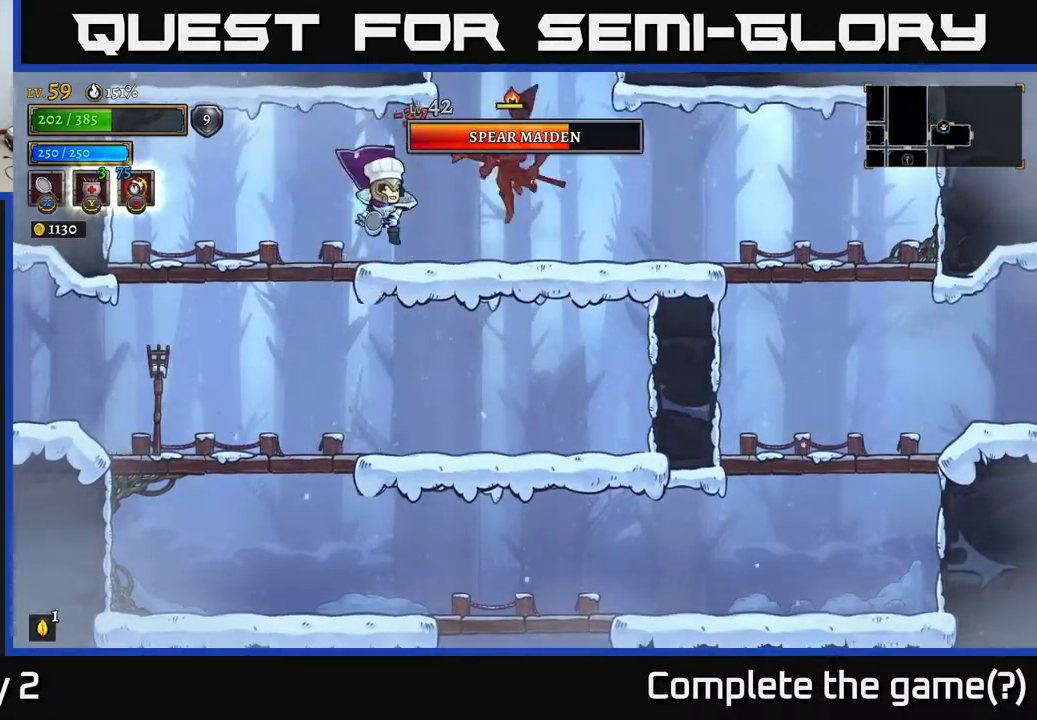
{"buttons": ["X"], "left_stick": "right", "right_stick": "center", "events": [[17, "X", "up"], [150, "left_stick", "center"], [317, "left_stick", "right"], [467, "X", "down"]]}
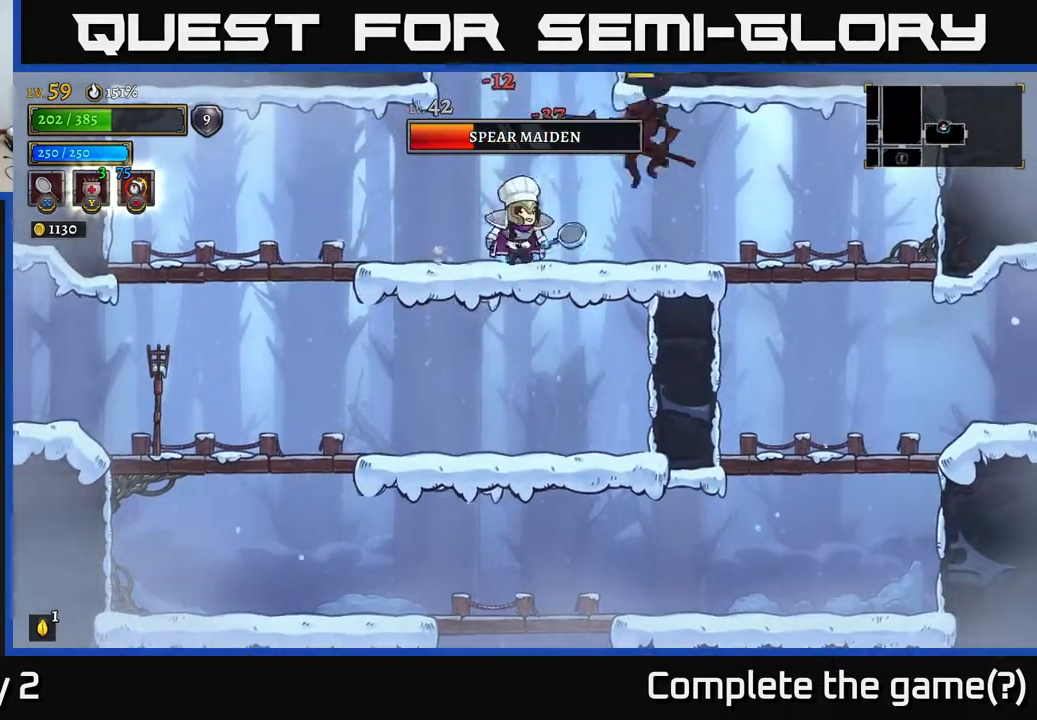
{"buttons": [], "left_stick": "right", "right_stick": "center", "events": [[83, "X", "up"], [200, "left_stick", "center"], [367, "left_stick", "right"]]}
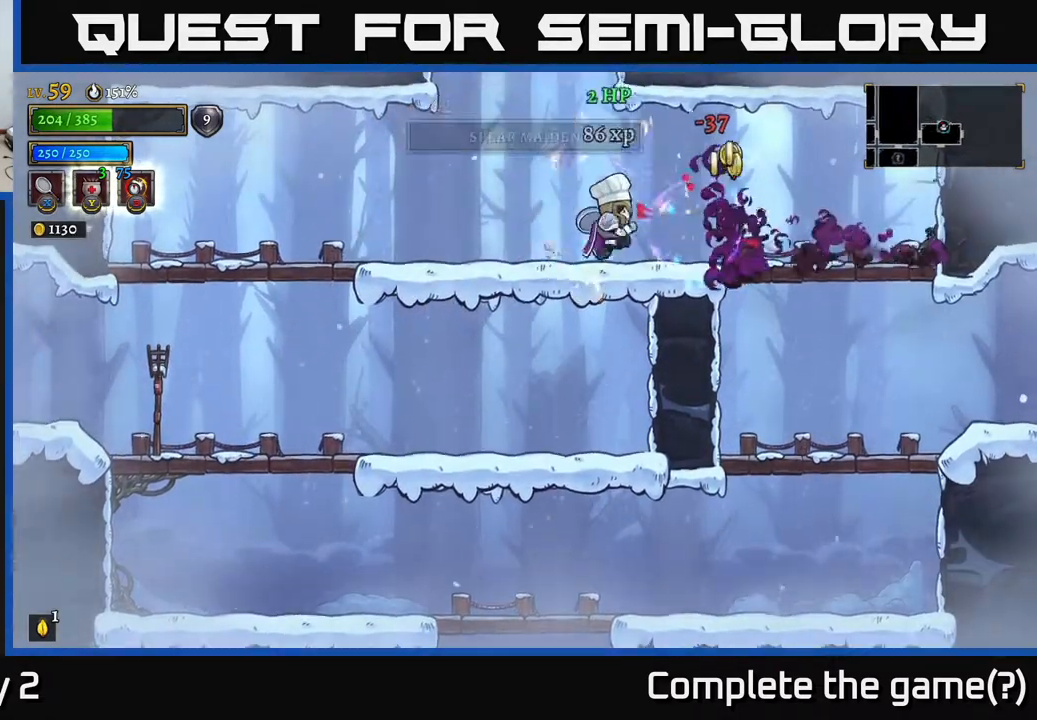
{"buttons": [], "left_stick": "left", "right_stick": "center", "events": [[267, "R2", "down"], [417, "R2", "up"], [467, "left_stick", "left"]]}
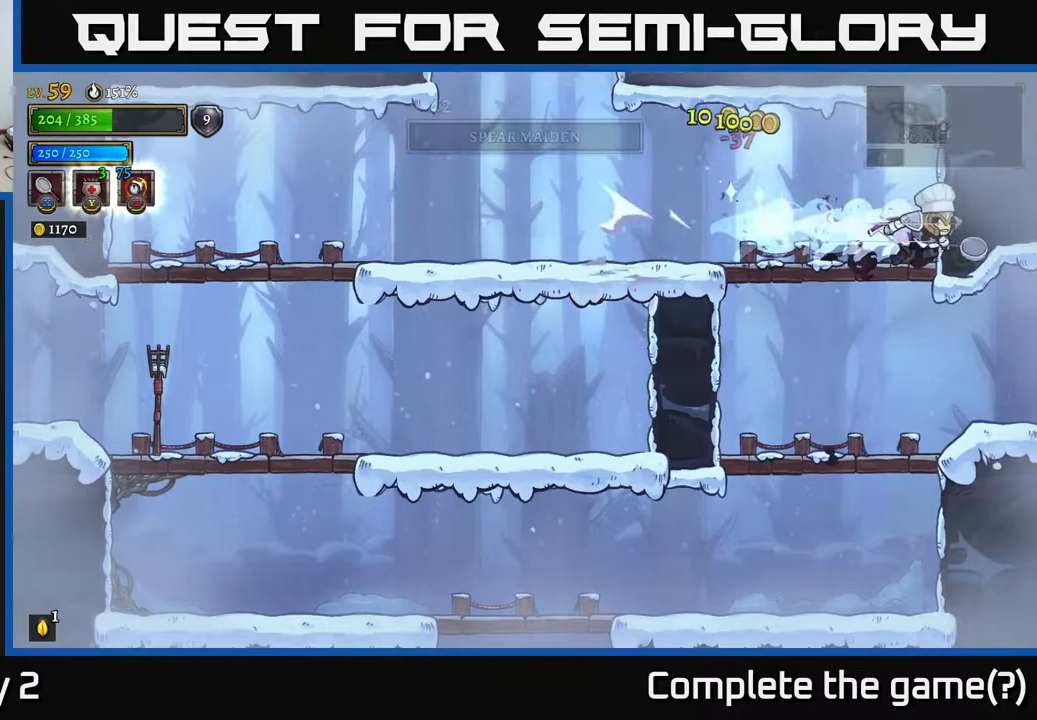
{"buttons": [], "left_stick": "left", "right_stick": "center", "events": [[183, "left_stick", "down"], [250, "A", "down"], [367, "A", "up"], [483, "left_stick", "left"]]}
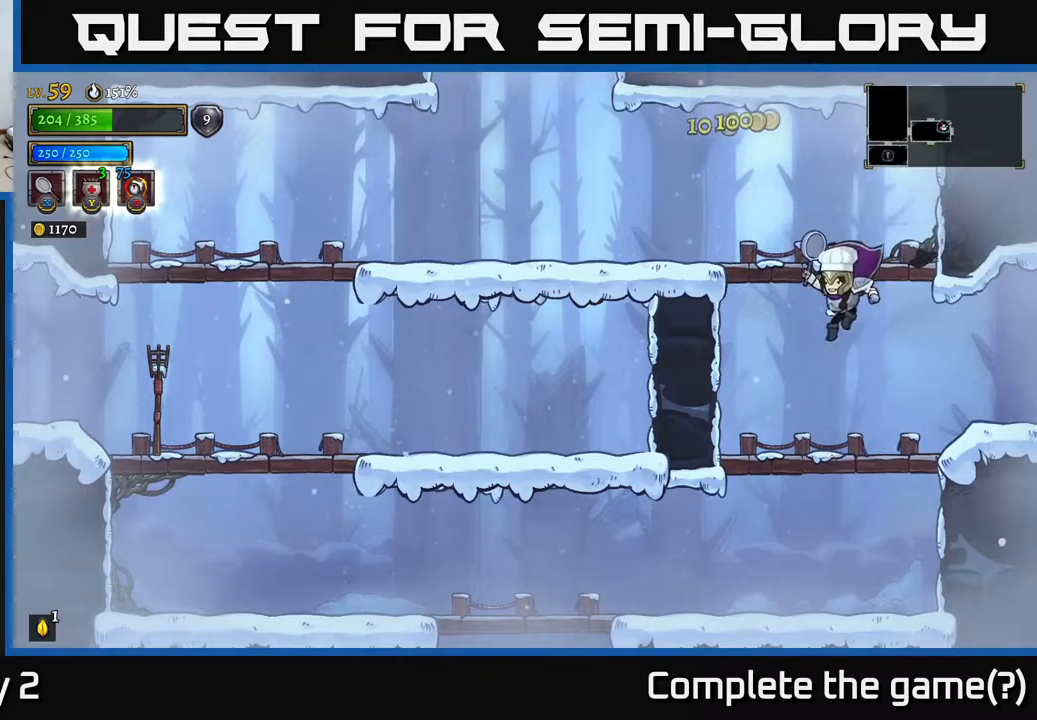
{"buttons": [], "left_stick": "left", "right_stick": "center", "events": [[133, "left_stick", "down"], [267, "A", "down"], [367, "A", "up"], [417, "left_stick", "left"]]}
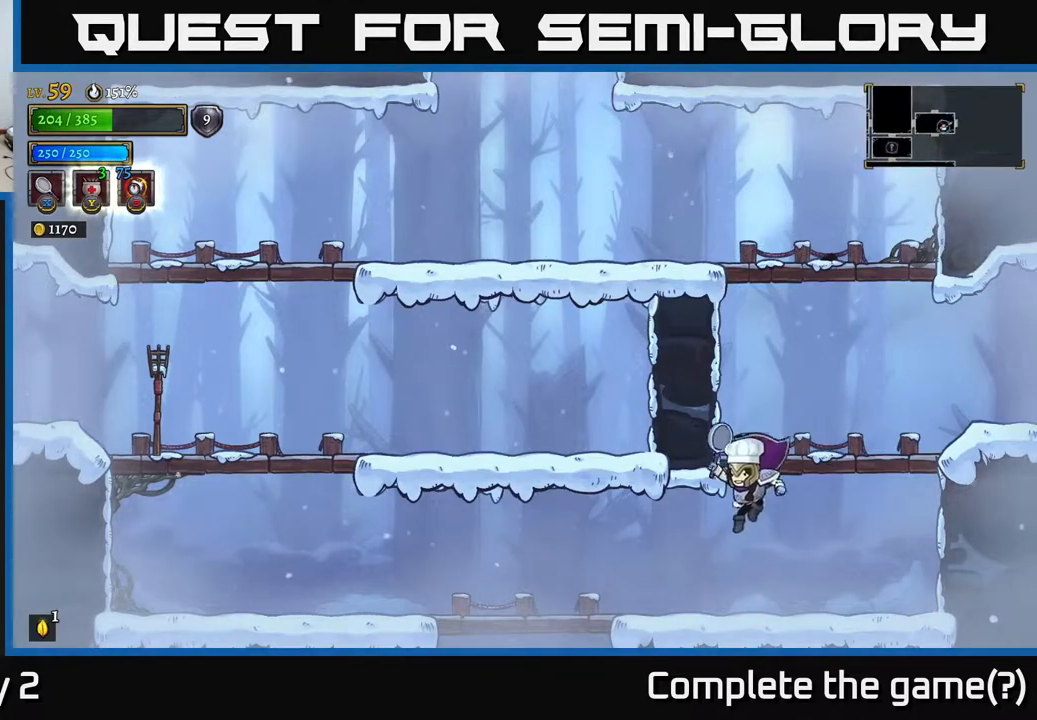
{"buttons": [], "left_stick": "left", "right_stick": "center", "events": [[267, "left_stick", "up-left"], [483, "left_stick", "left"]]}
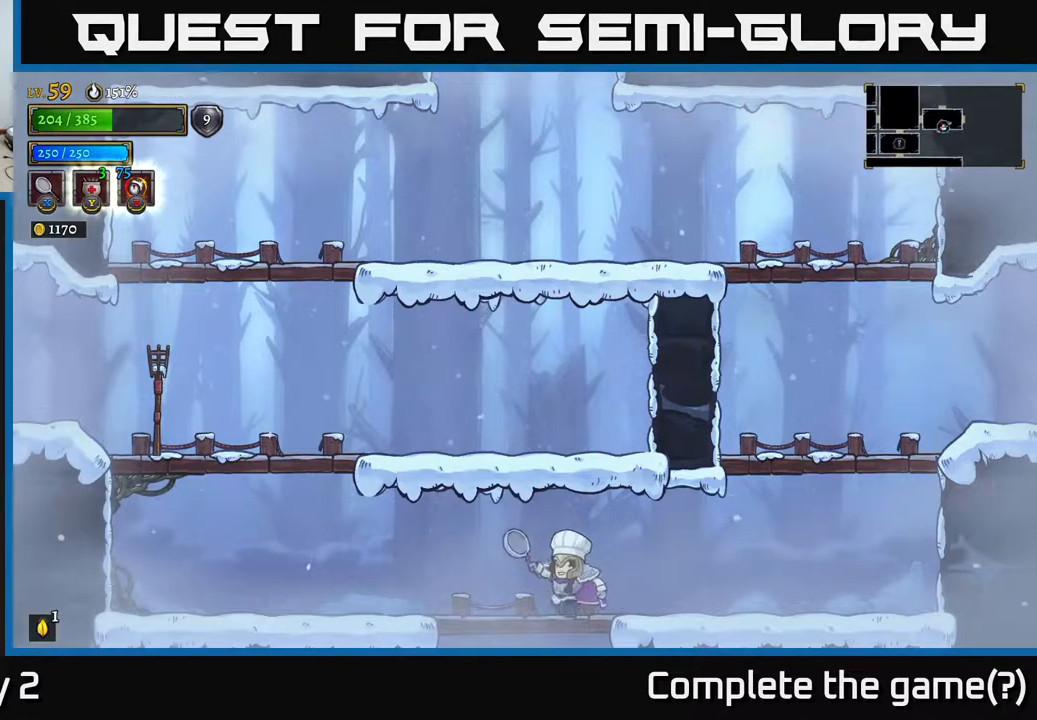
{"buttons": [], "left_stick": "center", "right_stick": "center", "events": [[17, "left_stick", "up-left"], [50, "A", "down"], [50, "left_stick", "down"], [167, "A", "up"], [250, "left_stick", "down-left"], [417, "left_stick", "center"]]}
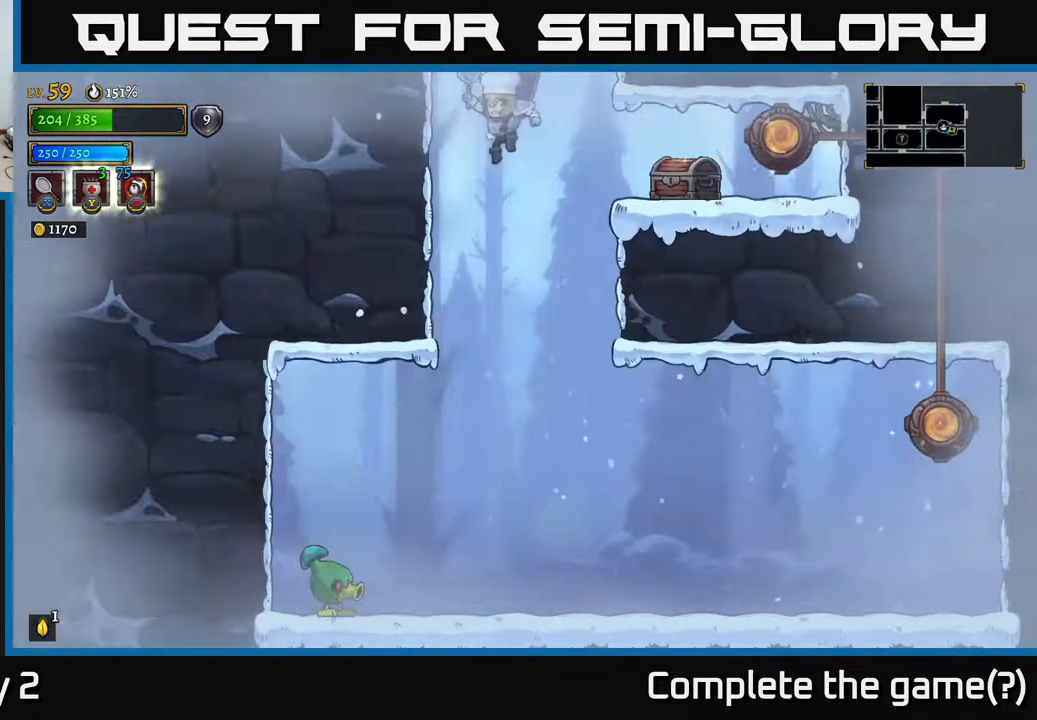
{"buttons": ["X"], "left_stick": "left", "right_stick": "center", "events": [[500, "X", "down"], [500, "left_stick", "left"]]}
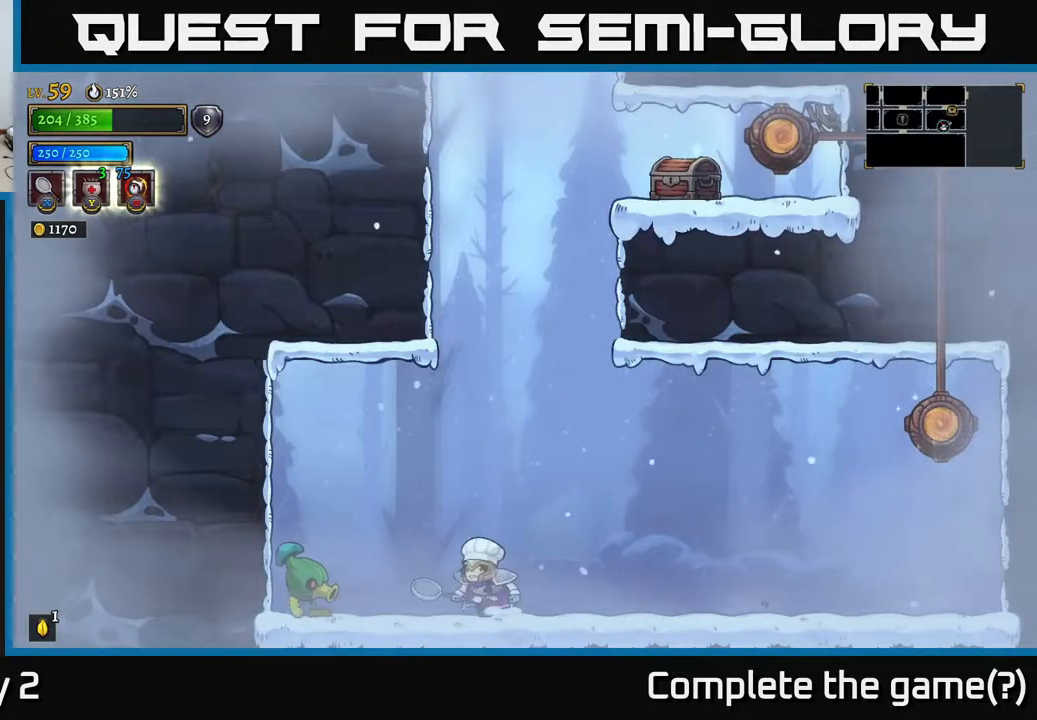
{"buttons": [], "left_stick": "right", "right_stick": "center", "events": [[117, "X", "up"], [233, "left_stick", "center"], [317, "left_stick", "right"]]}
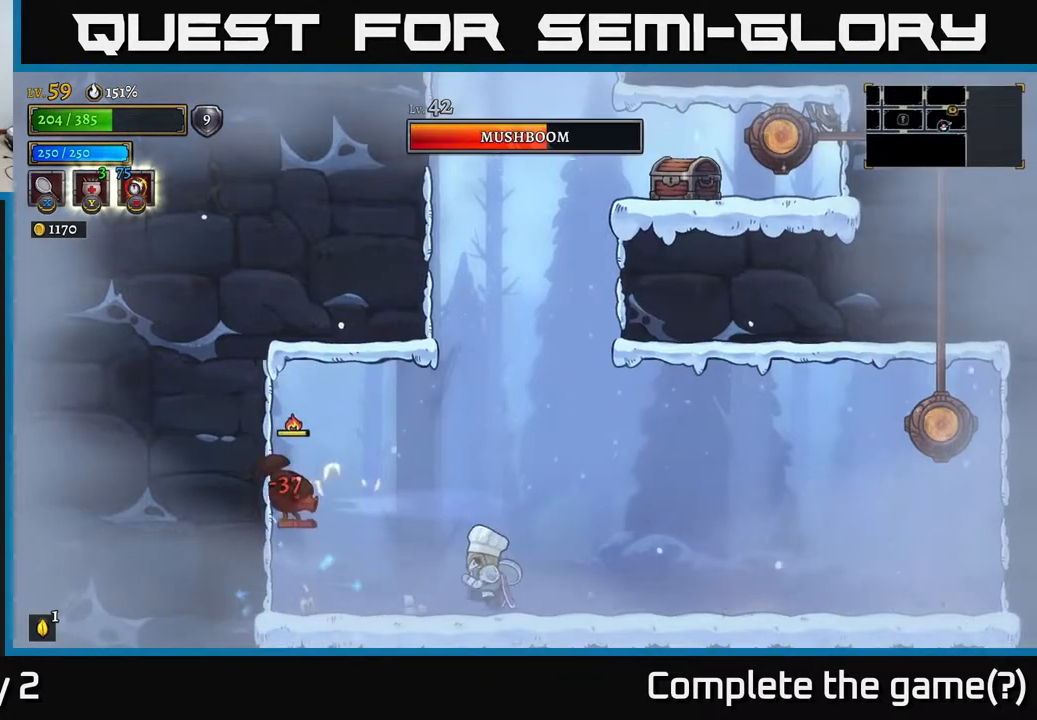
{"buttons": [], "left_stick": "right", "right_stick": "center", "events": []}
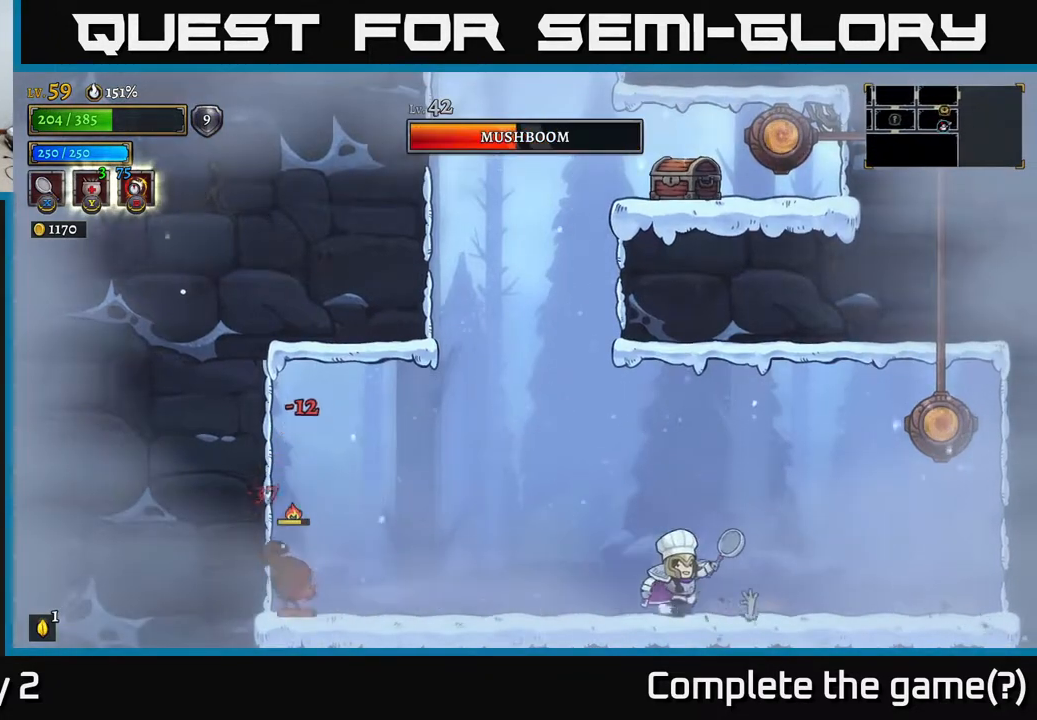
{"buttons": [], "left_stick": "right", "right_stick": "center", "events": []}